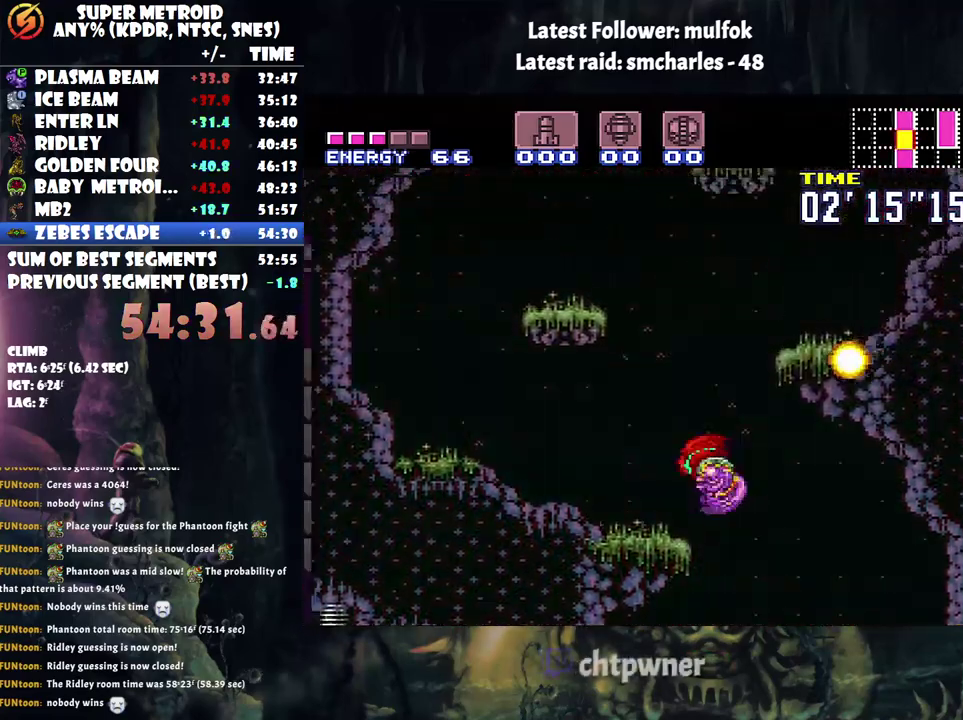
Gameplay with a controller (Nintendo layout); each line is a JSON object with the inputs held at the frame after it. "events" lists button and stick changes between this image and that frame as [ms after this image, input, new state], when the widget could be followed in between. Not read: L3 R3.
{"buttons": ["B", "DPAD_LEFT"], "events": [[133, "L1", "up"], [183, "DPAD_LEFT", "up"], [317, "B", "down"], [400, "DPAD_LEFT", "down"]]}
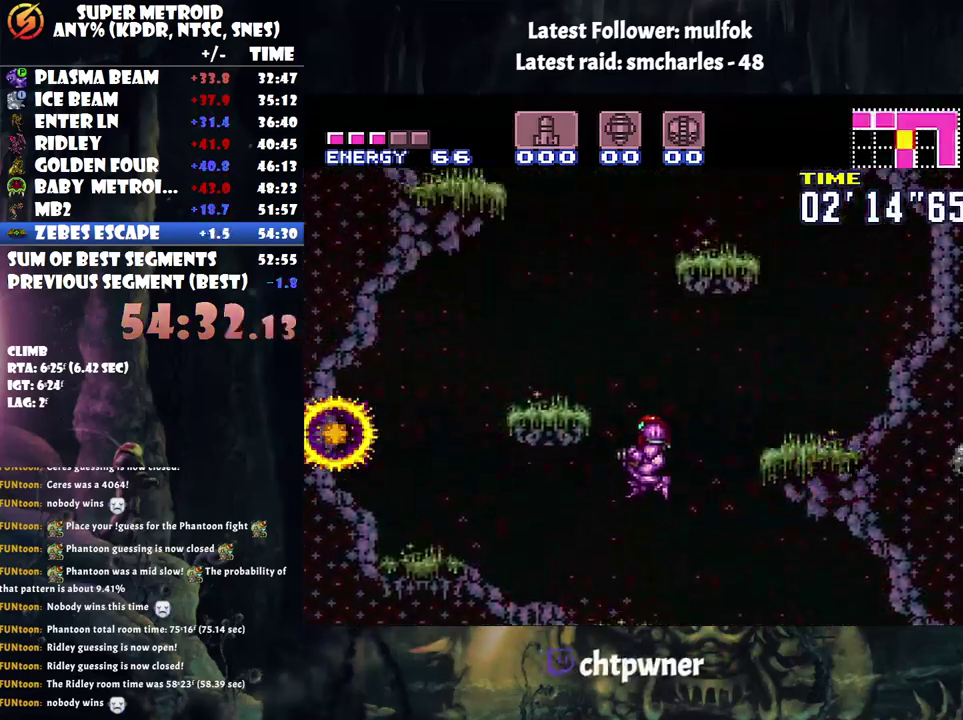
{"buttons": ["DPAD_LEFT"], "events": [[217, "B", "up"], [283, "DPAD_LEFT", "up"], [400, "DPAD_LEFT", "down"]]}
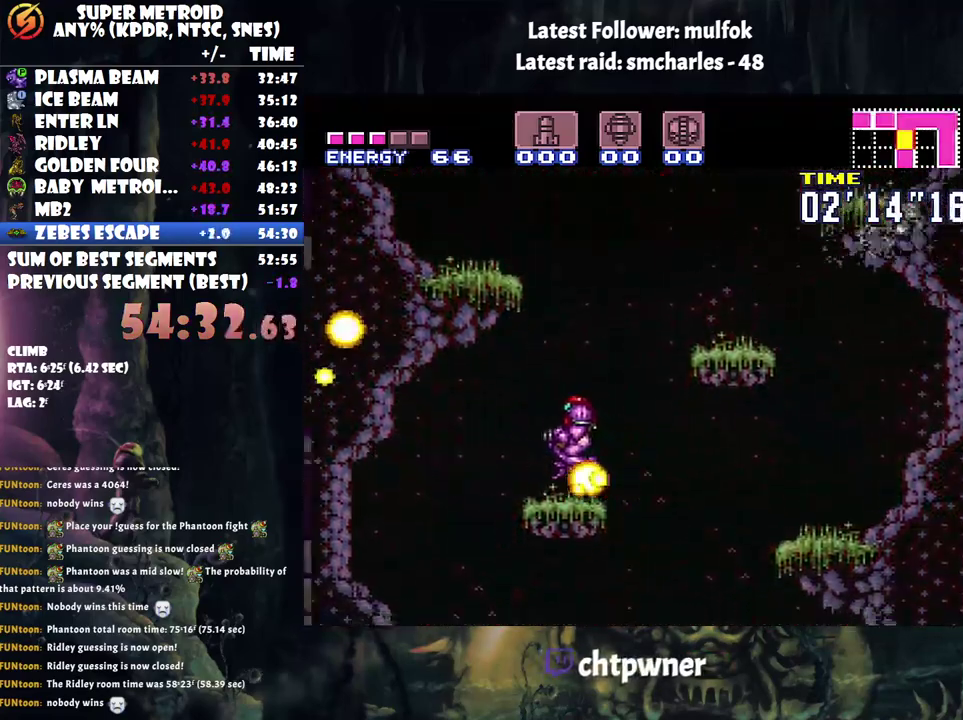
{"buttons": ["DPAD_LEFT"], "events": [[33, "DPAD_LEFT", "up"], [67, "B", "down"], [250, "DPAD_LEFT", "down"], [433, "B", "up"]]}
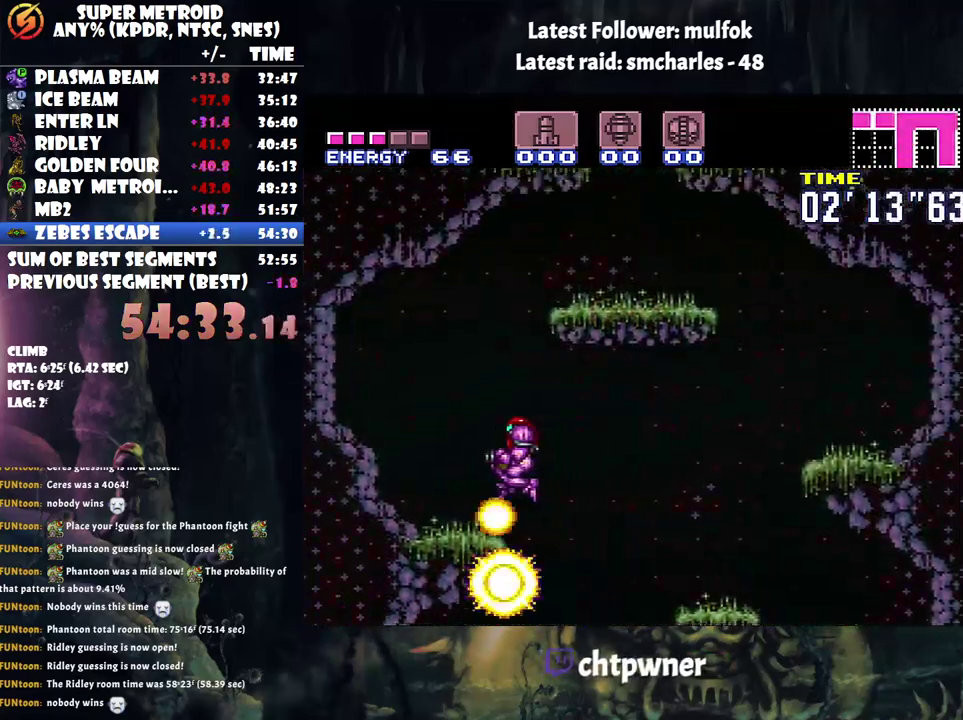
{"buttons": ["B", "DPAD_RIGHT"], "events": [[217, "DPAD_LEFT", "up"], [267, "B", "down"], [350, "DPAD_RIGHT", "down"]]}
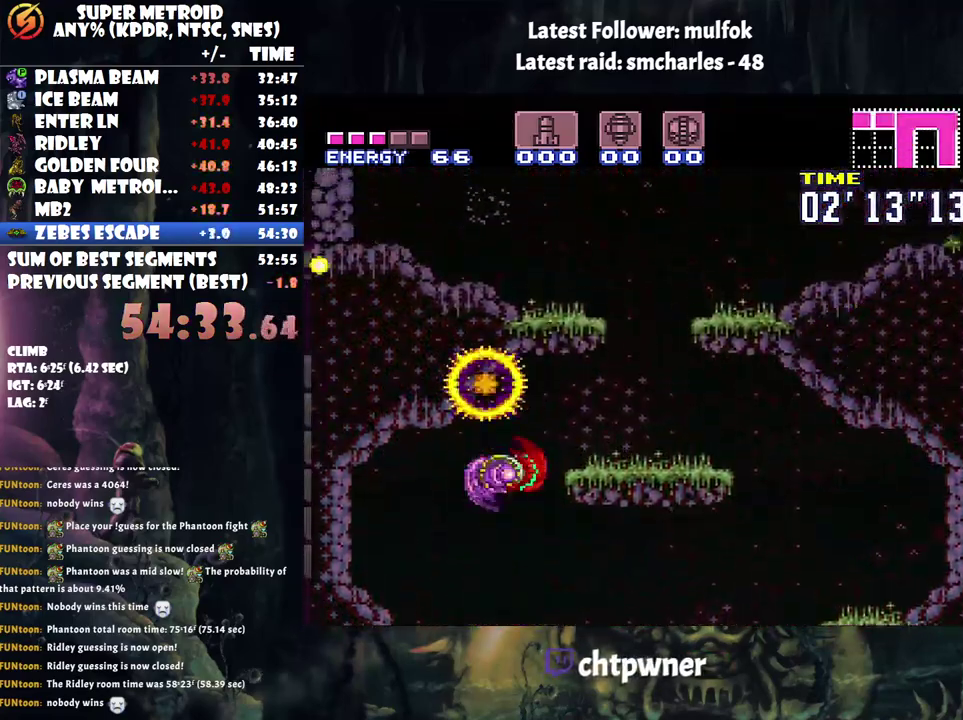
{"buttons": ["A", "DPAD_RIGHT"], "events": [[183, "A", "down"], [183, "B", "up"]]}
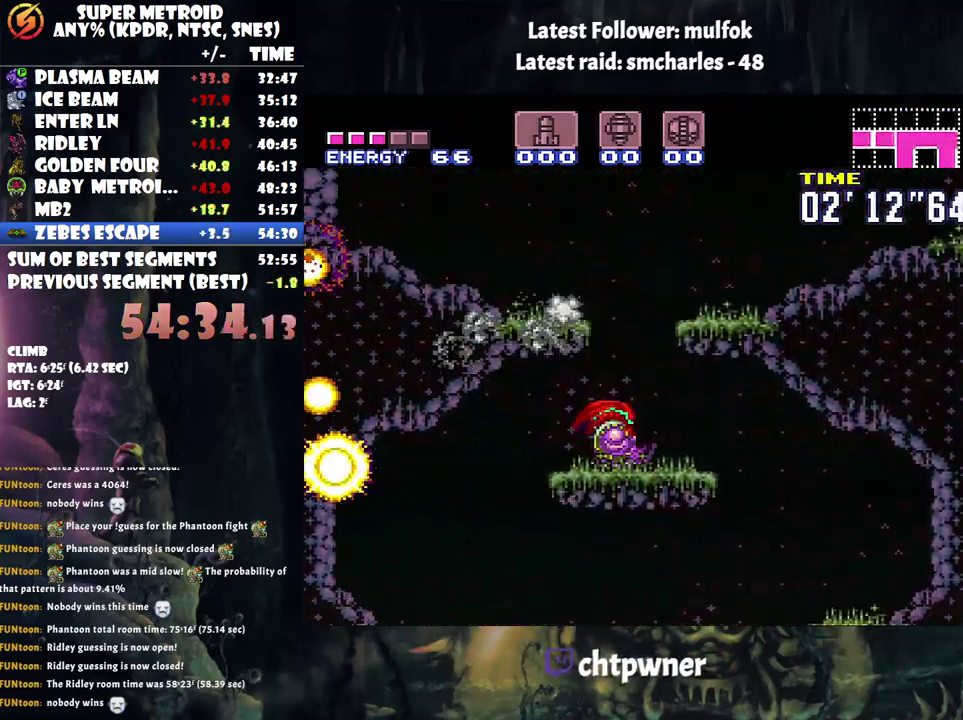
{"buttons": ["A", "DPAD_RIGHT"], "events": [[67, "B", "down"], [333, "B", "up"]]}
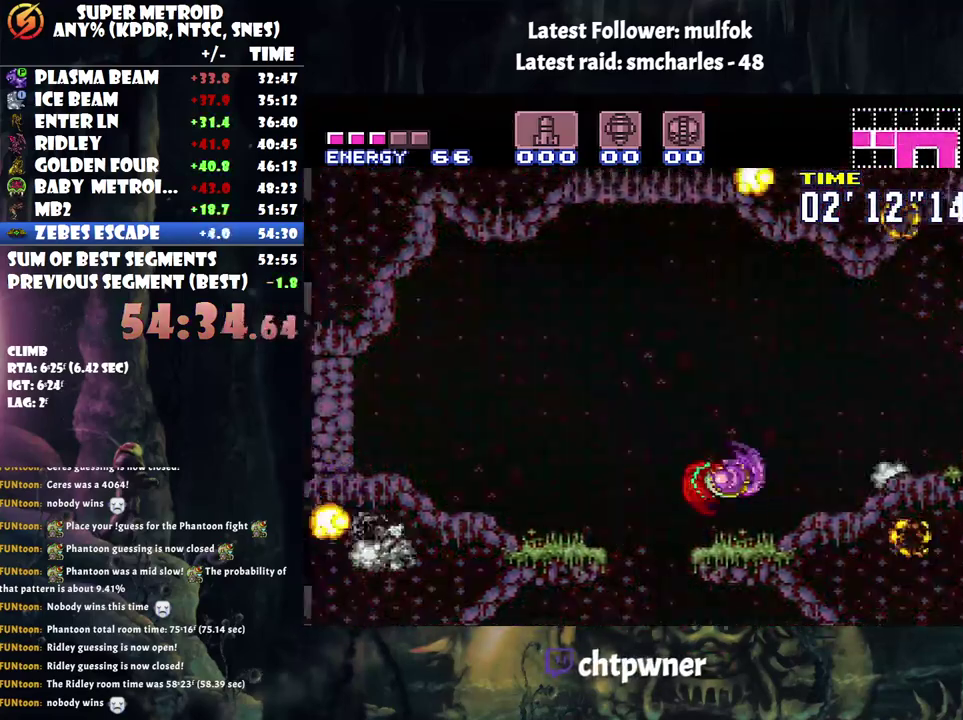
{"buttons": ["A", "L1", "DPAD_RIGHT"], "events": [[117, "R1", "down"], [183, "R1", "up"], [217, "L1", "down"], [317, "L1", "up"], [317, "R1", "down"], [400, "R1", "up"], [433, "L1", "down"]]}
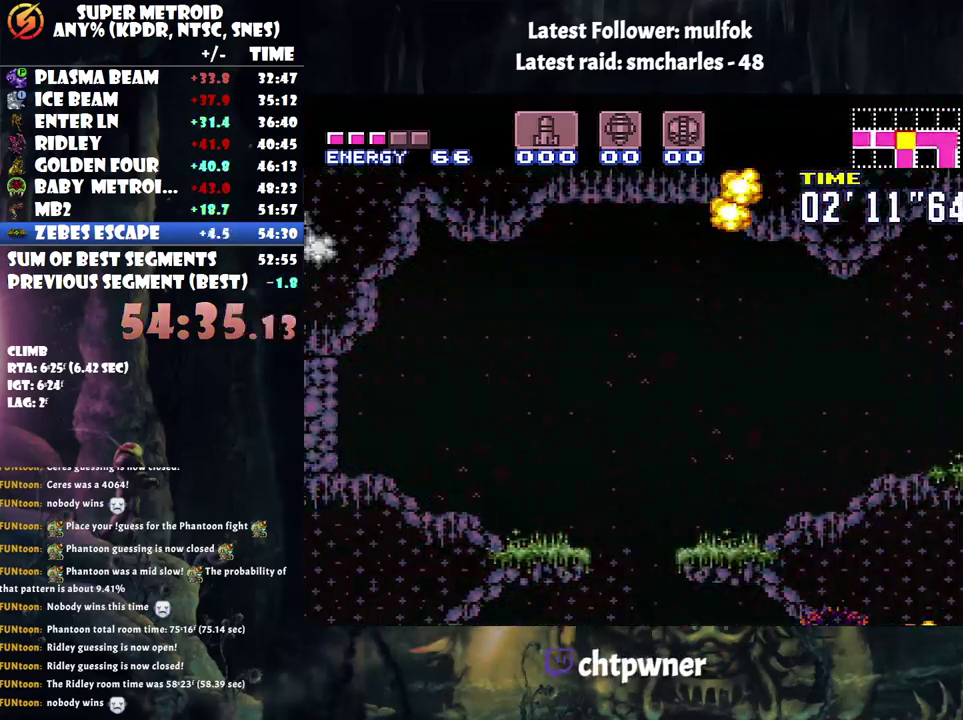
{"buttons": ["A", "DPAD_RIGHT"], "events": [[67, "L1", "up"]]}
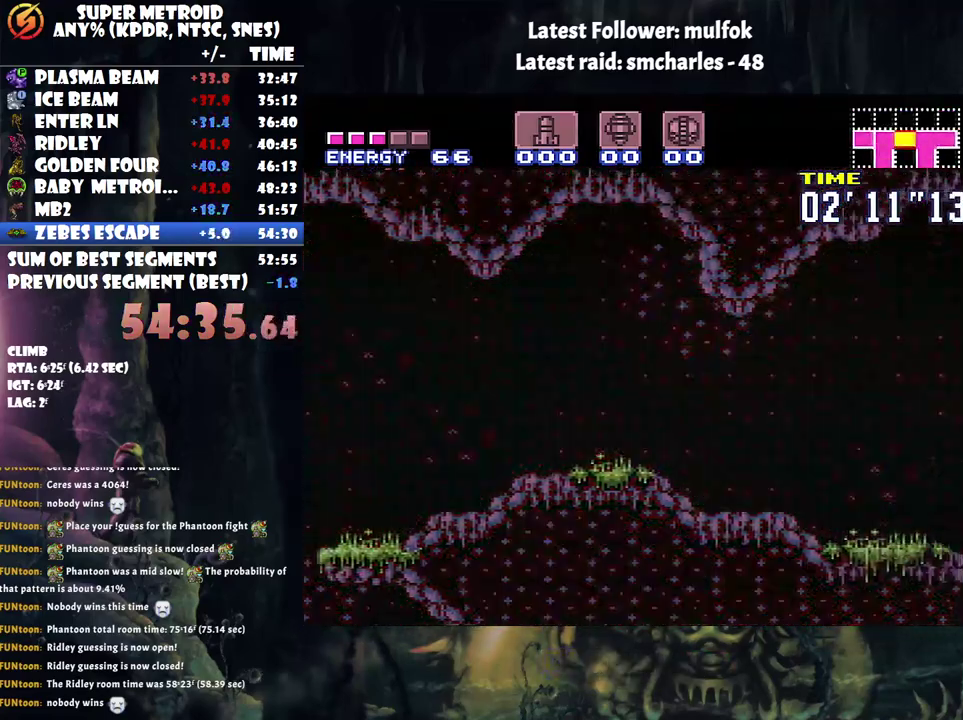
{"buttons": ["A", "DPAD_RIGHT"], "events": [[317, "B", "down"], [467, "B", "up"]]}
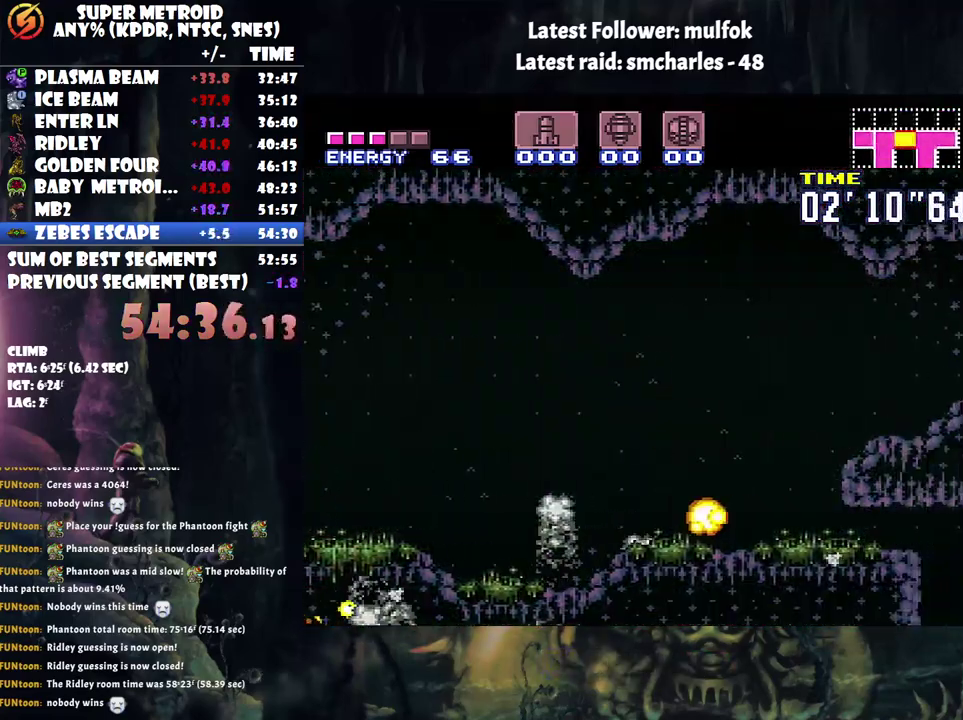
{"buttons": ["A", "DPAD_RIGHT"], "events": []}
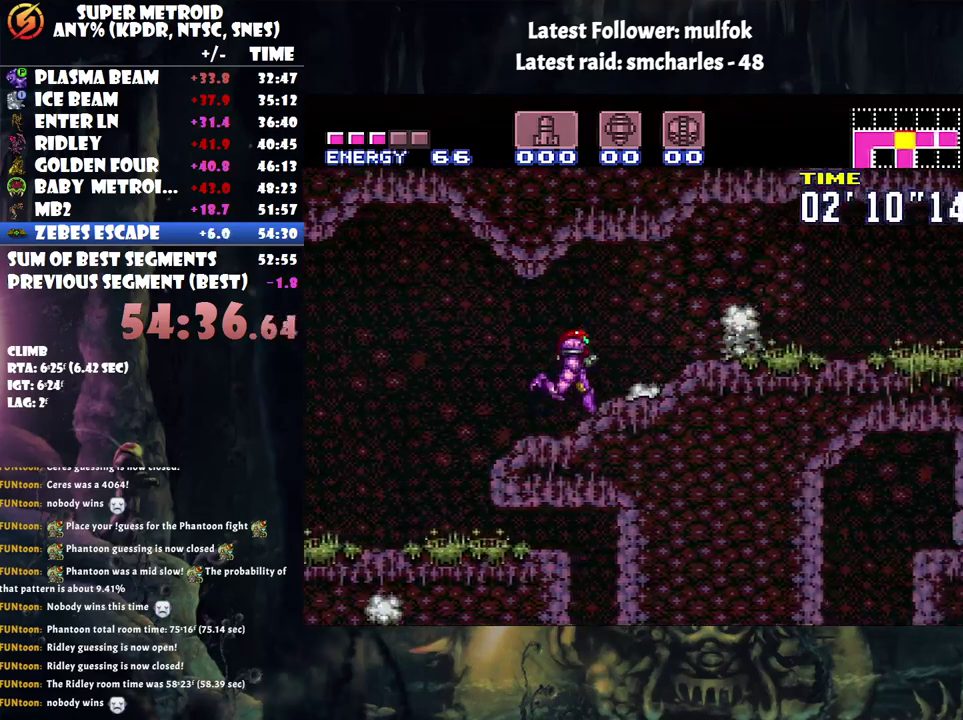
{"buttons": ["A", "DPAD_RIGHT"], "events": []}
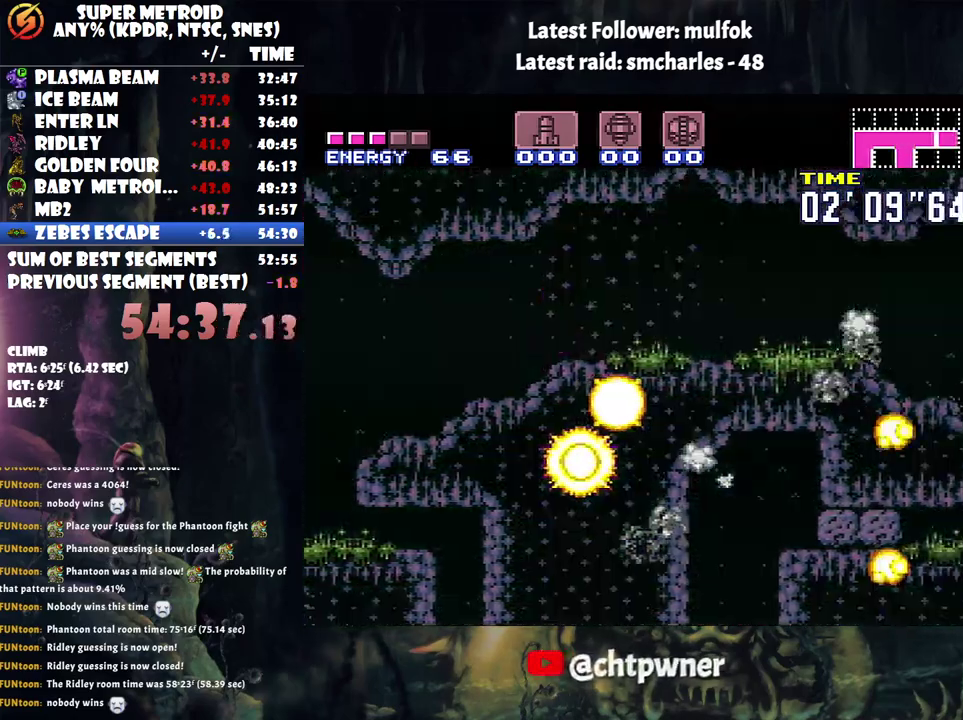
{"buttons": ["A", "Y", "DPAD_RIGHT"], "events": [[433, "Y", "down"]]}
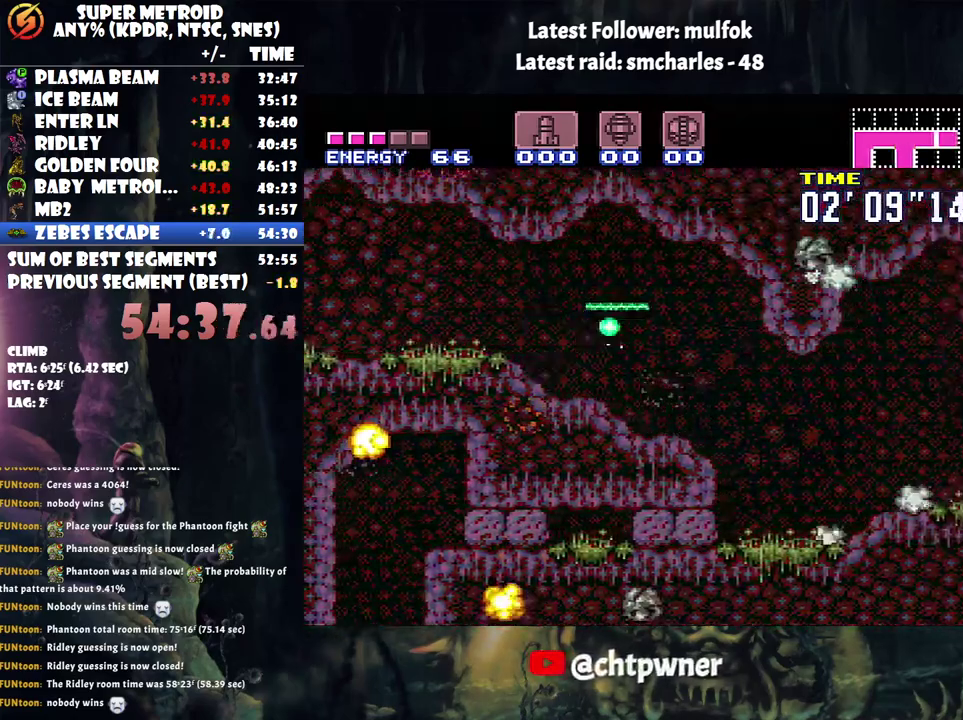
{"buttons": ["A", "DPAD_RIGHT"], "events": [[117, "Y", "up"]]}
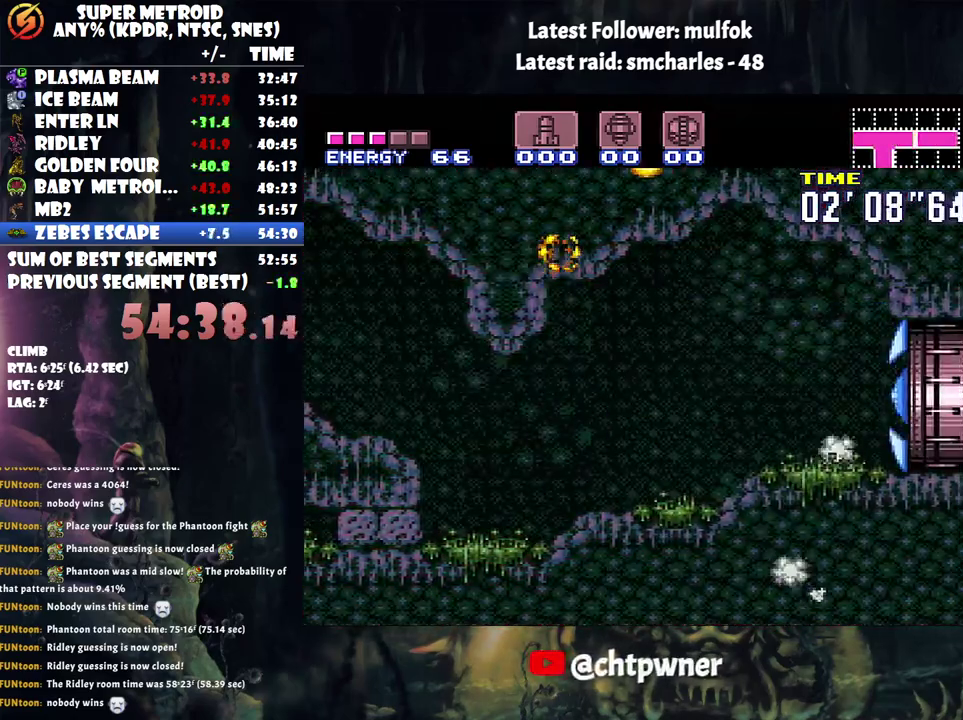
{"buttons": ["A", "DPAD_RIGHT"], "events": []}
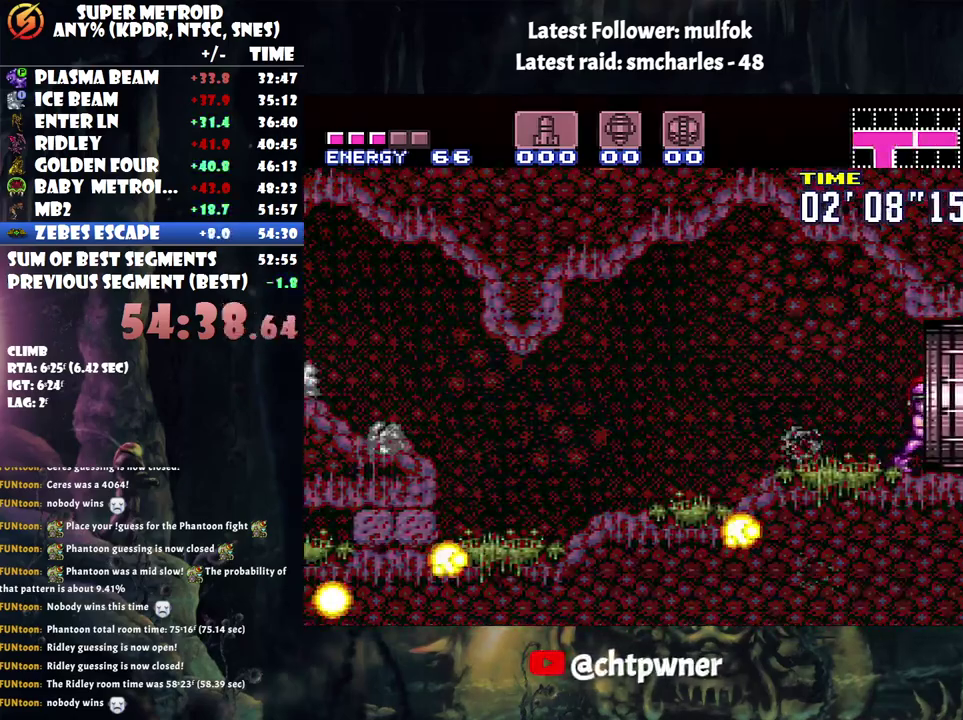
{"buttons": ["A", "DPAD_RIGHT"], "events": []}
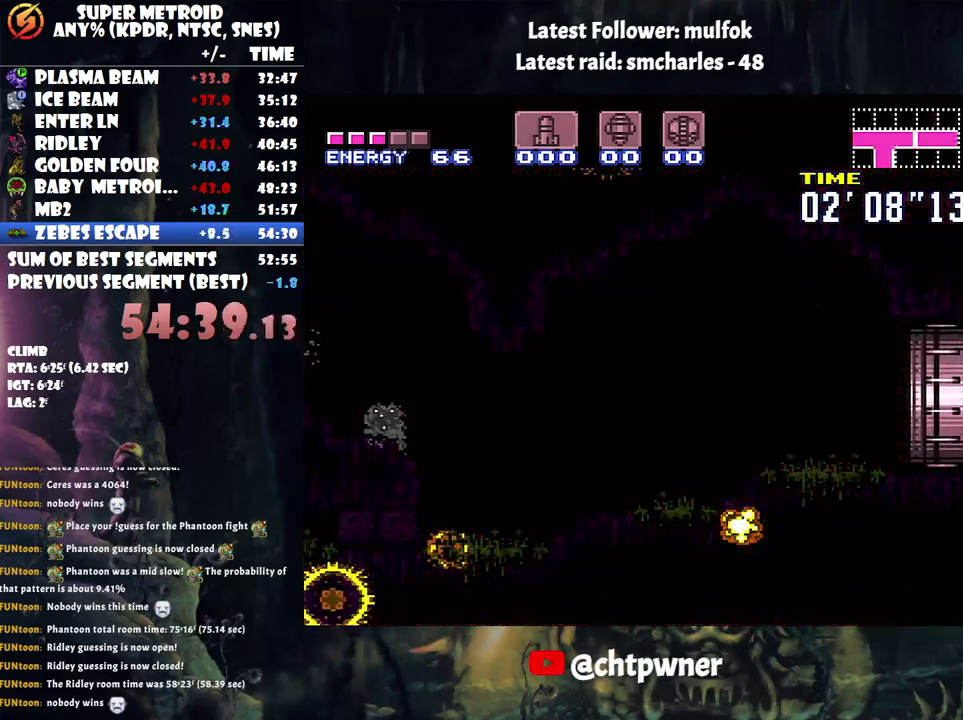
{"buttons": ["A", "DPAD_RIGHT"], "events": []}
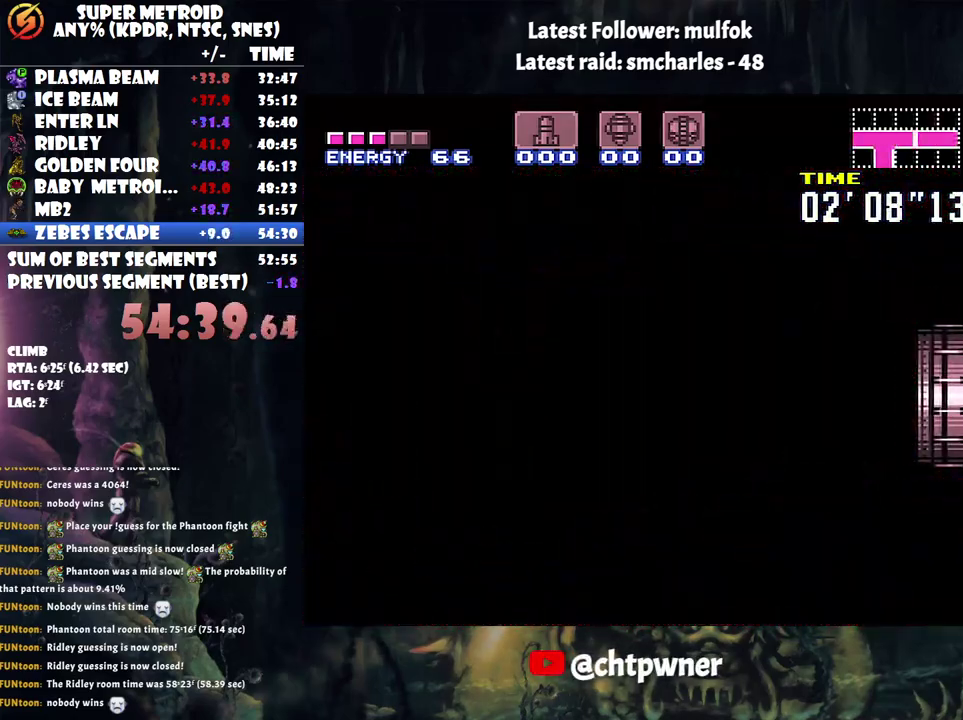
{"buttons": [], "events": [[467, "A", "up"], [467, "DPAD_RIGHT", "up"]]}
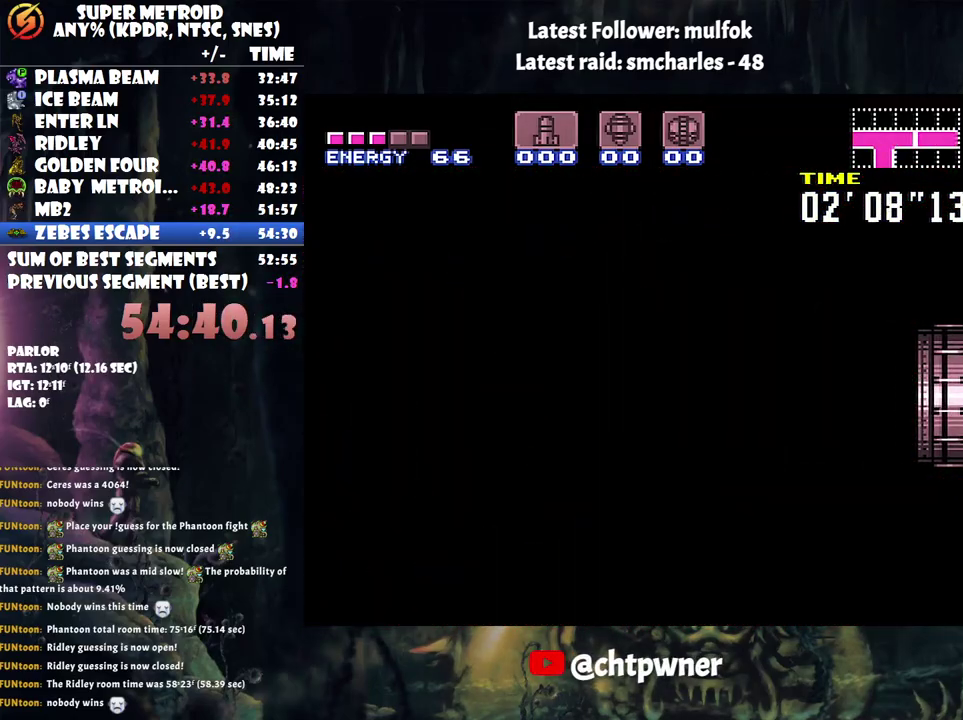
{"buttons": ["A", "DPAD_RIGHT"], "events": [[33, "A", "down"], [33, "DPAD_RIGHT", "down"]]}
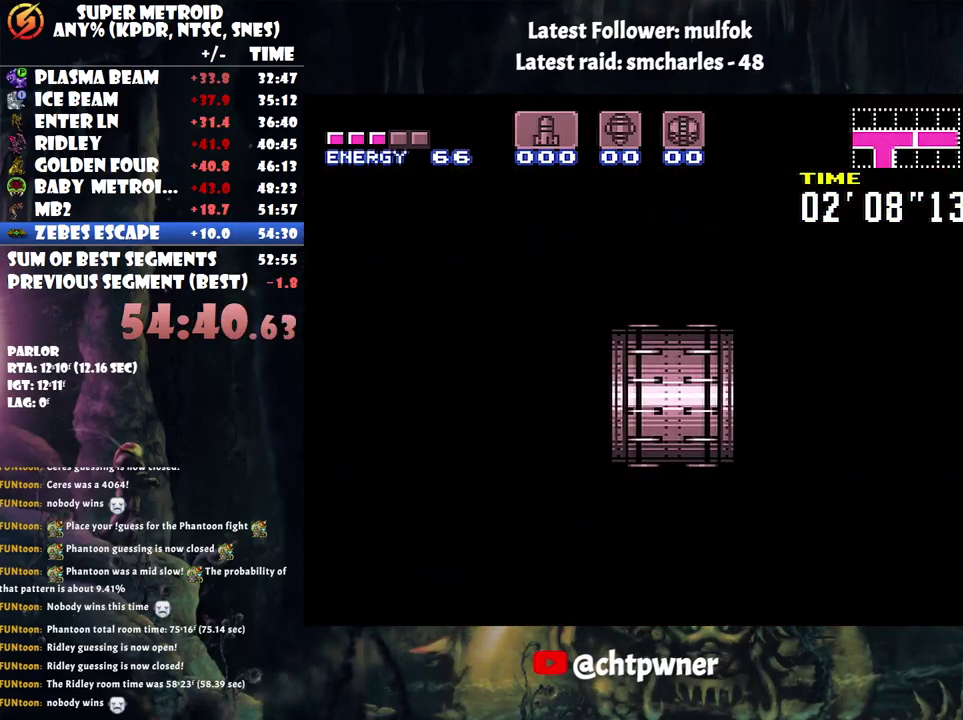
{"buttons": ["A", "DPAD_RIGHT"], "events": []}
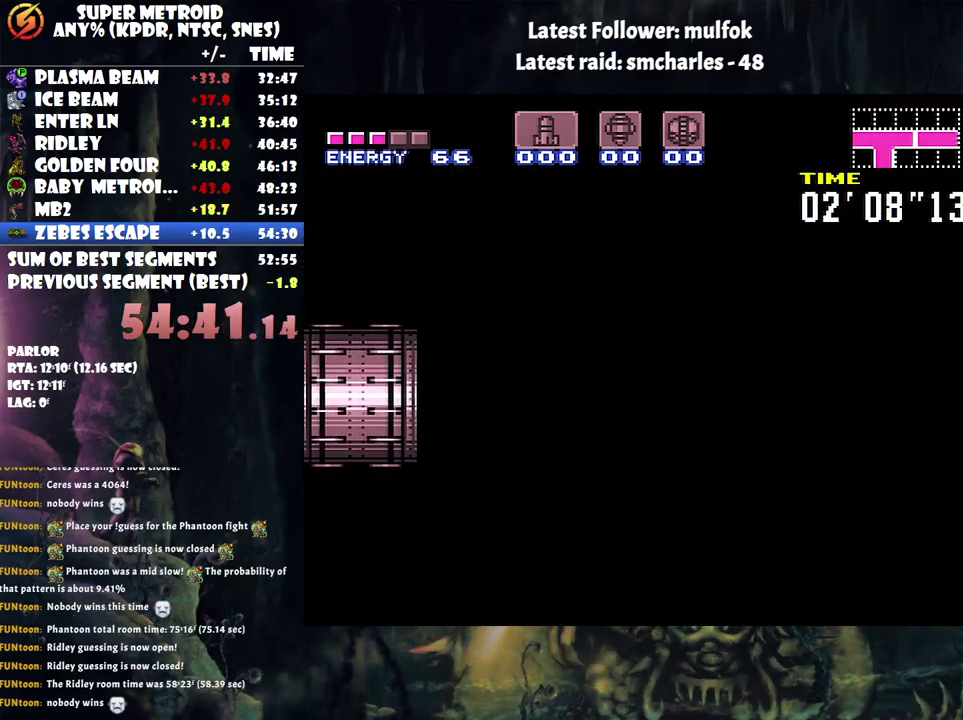
{"buttons": ["A", "DPAD_RIGHT"], "events": []}
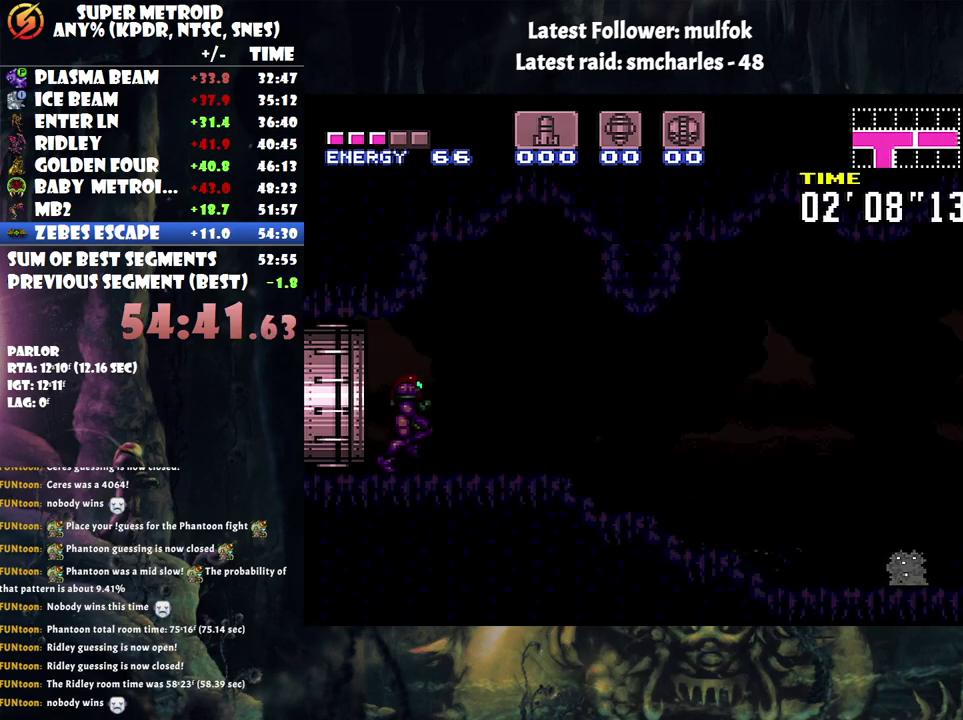
{"buttons": ["A", "DPAD_RIGHT"], "events": []}
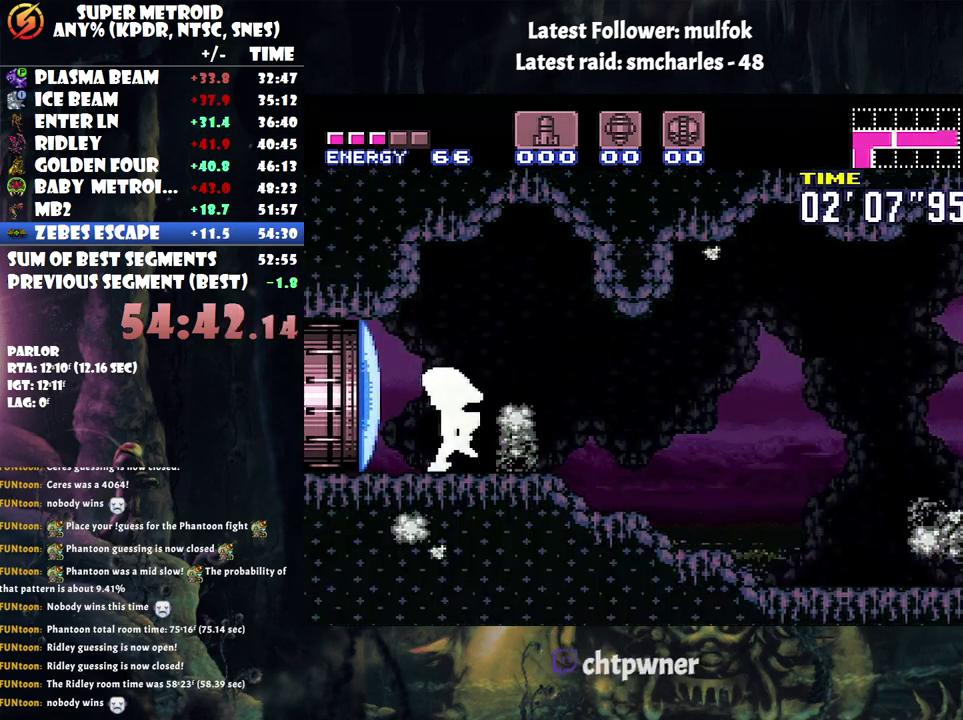
{"buttons": ["A", "DPAD_RIGHT"], "events": []}
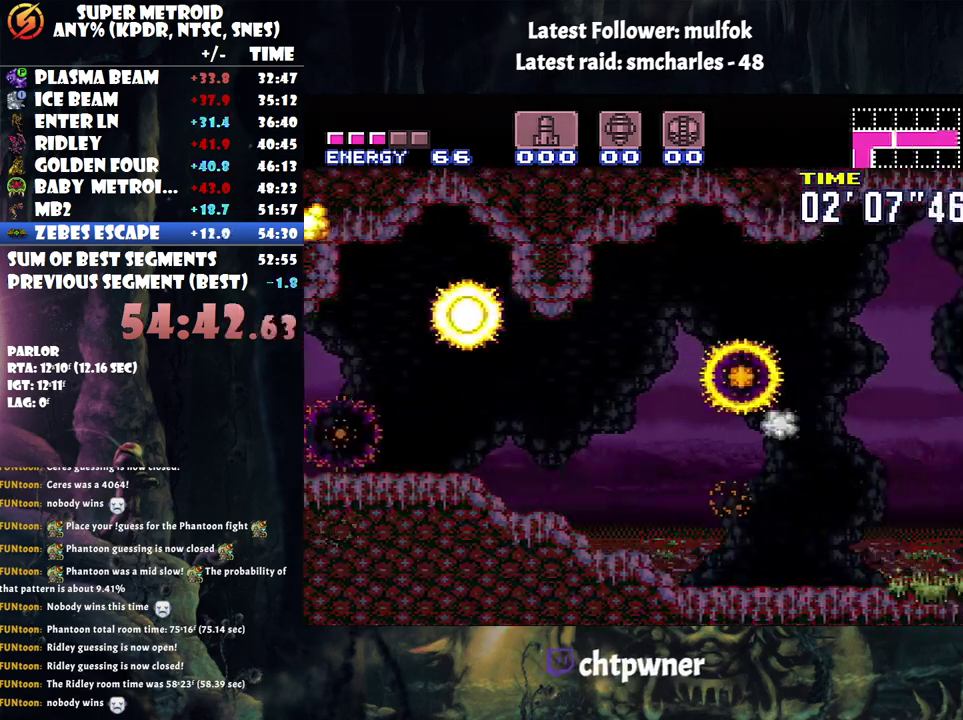
{"buttons": ["A", "L1", "R1", "DPAD_RIGHT"], "events": [[300, "R1", "down"], [400, "R1", "up"], [433, "L1", "down"], [500, "R1", "down"]]}
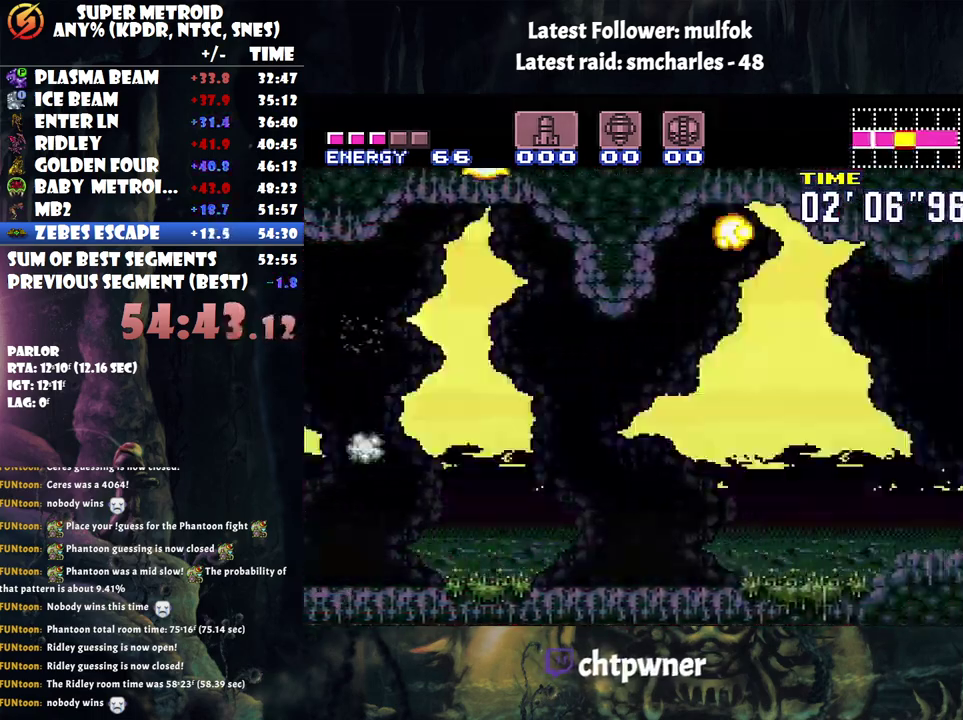
{"buttons": ["A", "DPAD_RIGHT"], "events": [[33, "L1", "up"], [100, "L1", "down"], [100, "R1", "up"], [183, "R1", "down"], [217, "L1", "up"], [267, "L1", "down"], [267, "R1", "up"], [400, "L1", "up"]]}
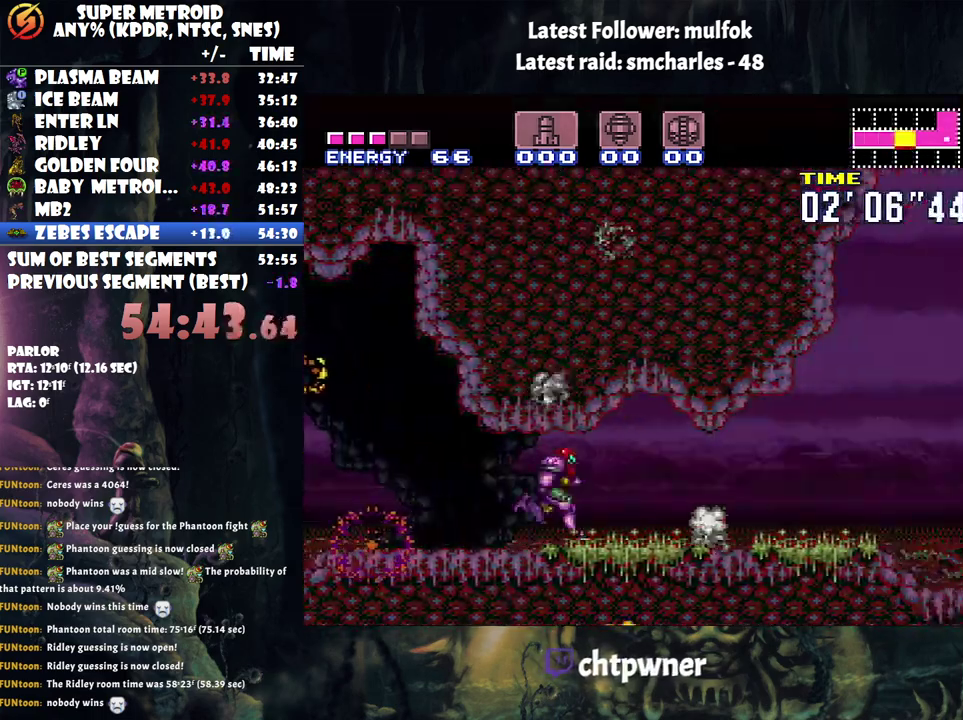
{"buttons": ["A", "B", "DPAD_RIGHT"], "events": [[283, "B", "down"]]}
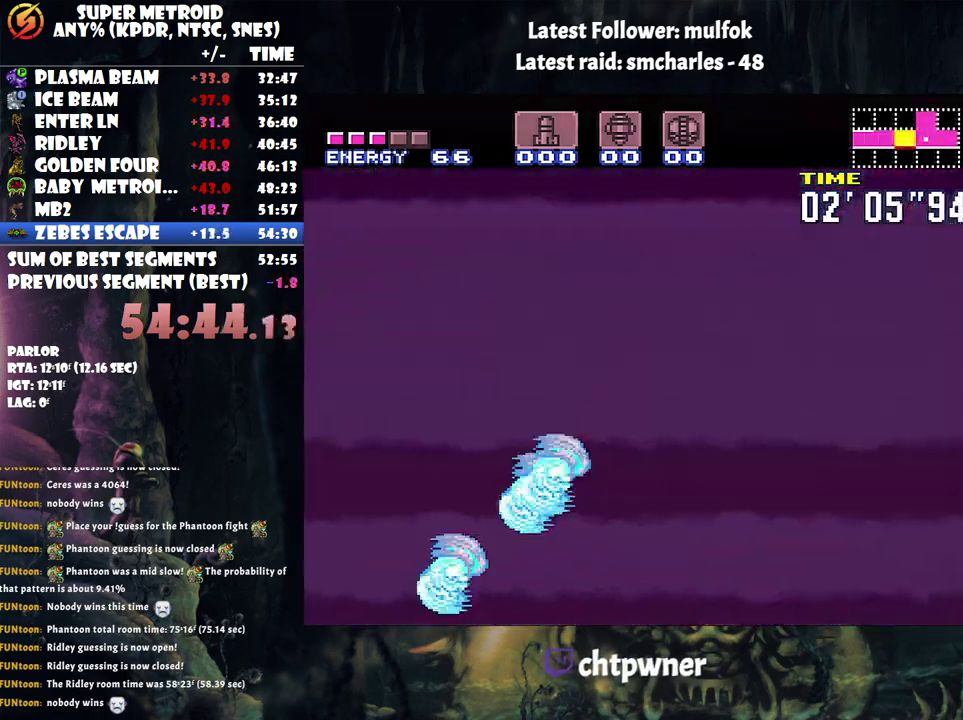
{"buttons": ["A", "DPAD_RIGHT"], "events": [[83, "B", "up"]]}
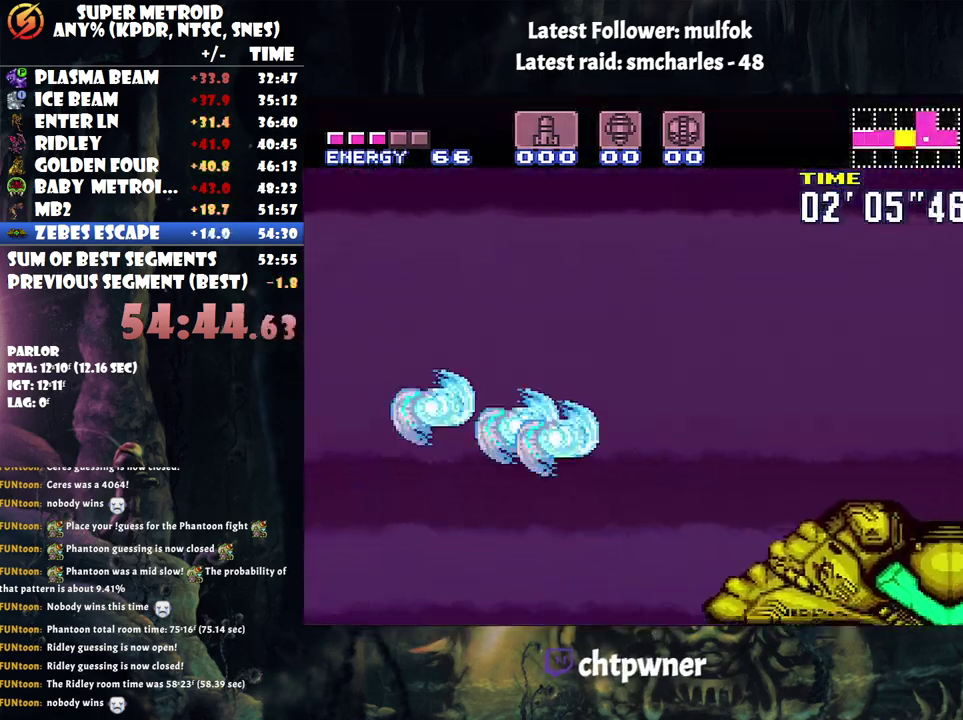
{"buttons": ["A", "DPAD_RIGHT"], "events": []}
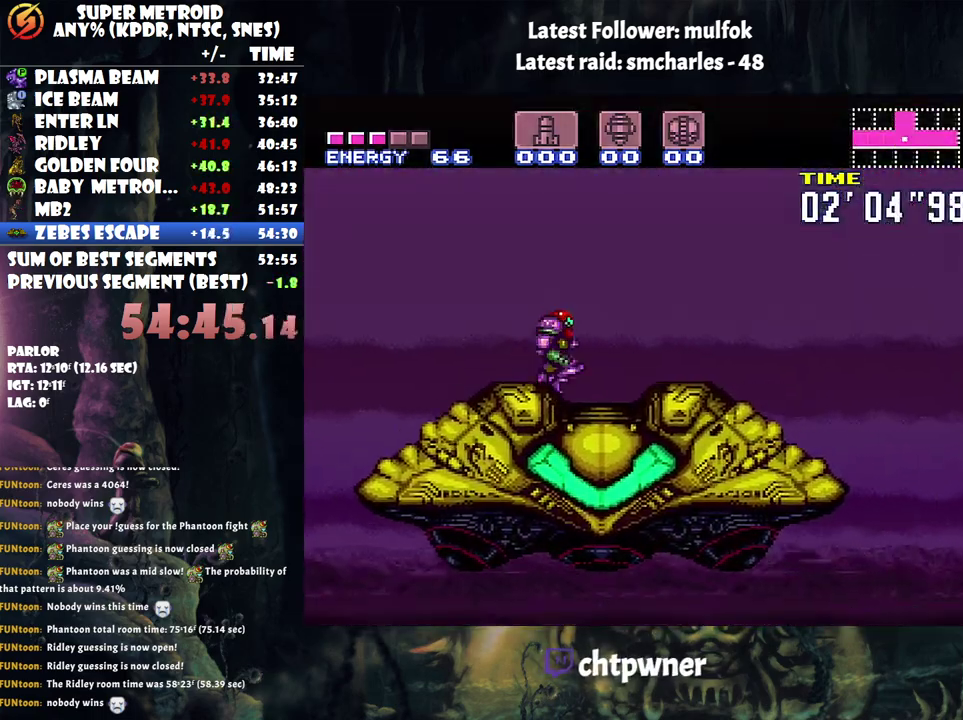
{"buttons": [], "events": [[17, "A", "up"], [17, "DPAD_RIGHT", "up"], [67, "R1", "down"], [167, "DPAD_DOWN", "down"], [167, "R1", "up"], [217, "DPAD_DOWN", "up"]]}